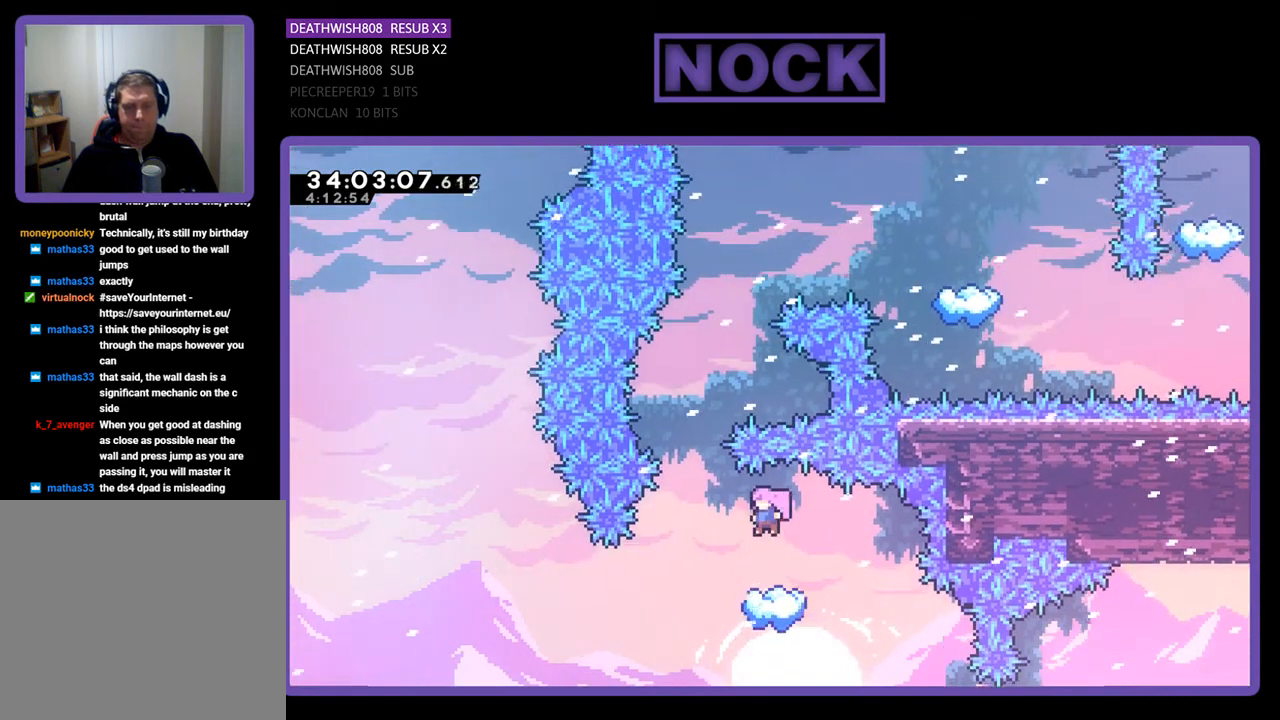
Gameplay with a controller (PlayStation layout); each line is a JSON object with the inputs held at the frame after it. "events" lists button and stick changes between this image and that frame as [ms after this image, input, new state], when the widget could be followed in between. Not read: left_stick right_stick.
{"buttons": ["R2", "DPAD_LEFT"], "events": [[433, "DPAD_LEFT", "down"]]}
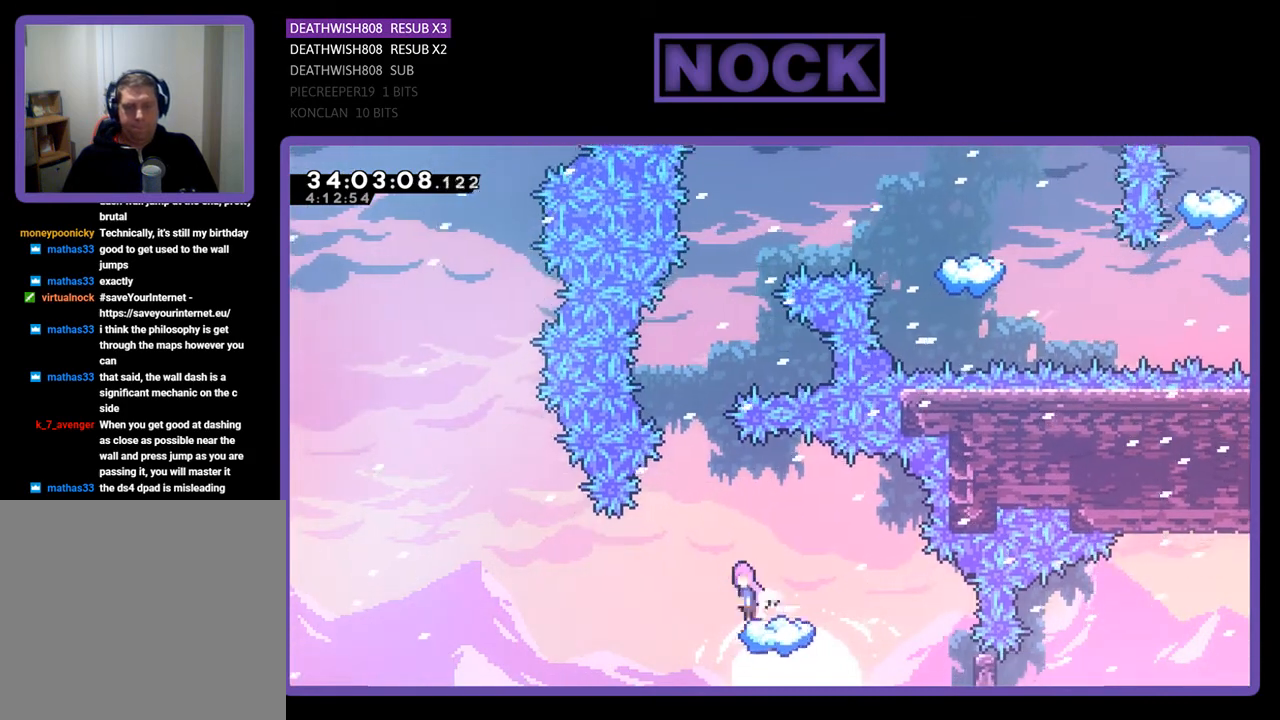
{"buttons": ["CIRCLE", "R2", "DPAD_UP", "DPAD_RIGHT"], "events": [[33, "CROSS", "down"], [33, "DPAD_UP", "down"], [100, "DPAD_LEFT", "up"], [333, "CROSS", "up"], [467, "DPAD_RIGHT", "down"], [500, "CIRCLE", "down"]]}
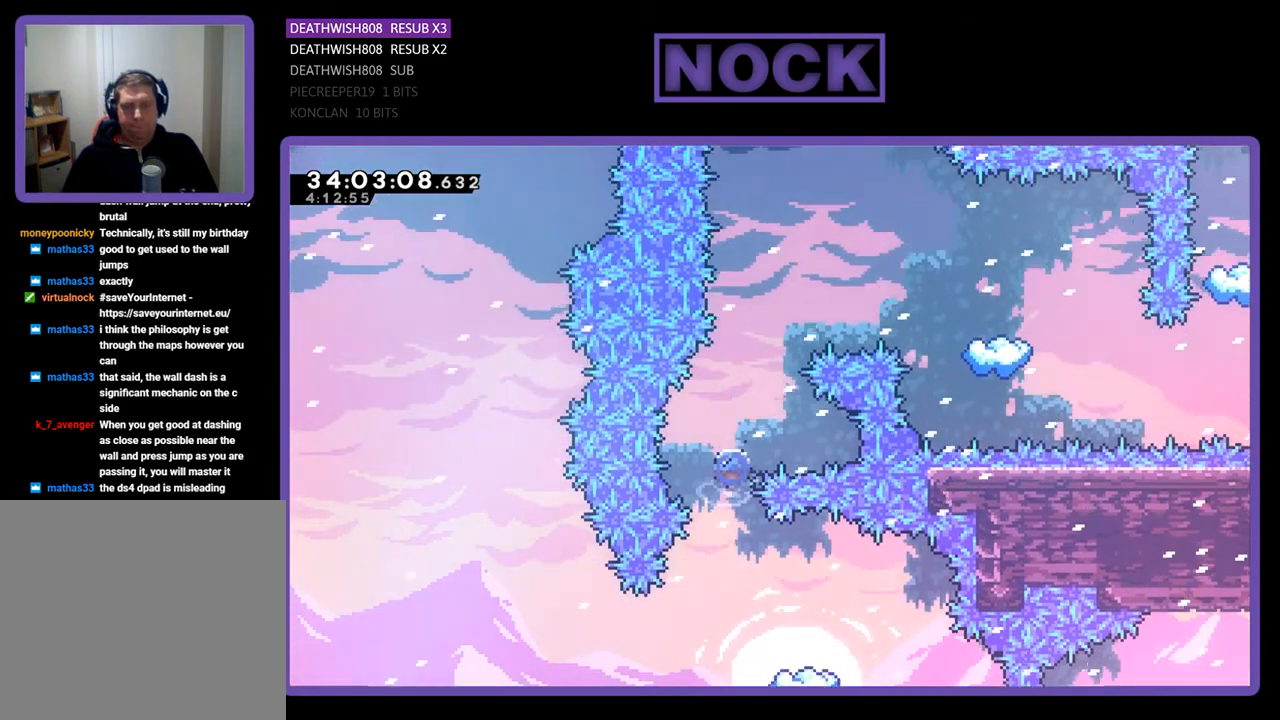
{"buttons": ["CIRCLE", "R2", "DPAD_UP", "DPAD_LEFT"], "events": [[167, "DPAD_RIGHT", "up"], [300, "CIRCLE", "up"], [433, "CIRCLE", "down"], [433, "DPAD_LEFT", "down"]]}
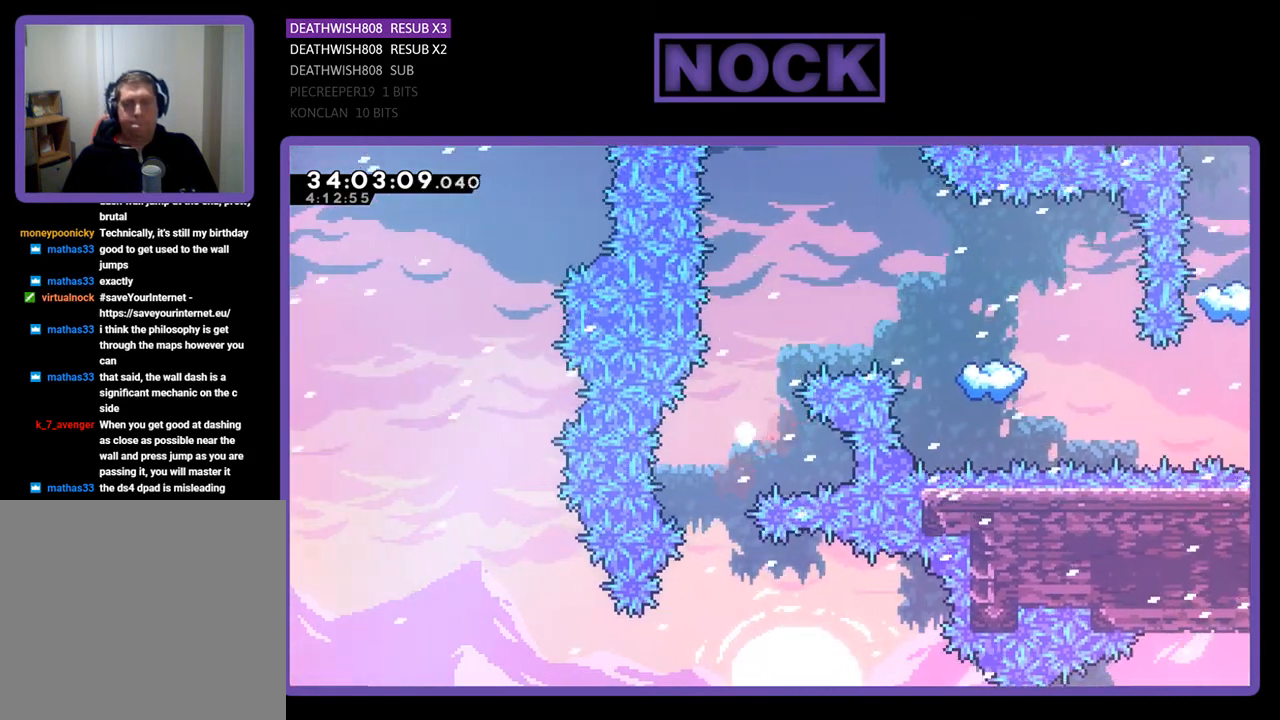
{"buttons": [], "events": [[100, "DPAD_LEFT", "up"], [100, "DPAD_UP", "up"], [100, "R2", "up"], [133, "CIRCLE", "up"]]}
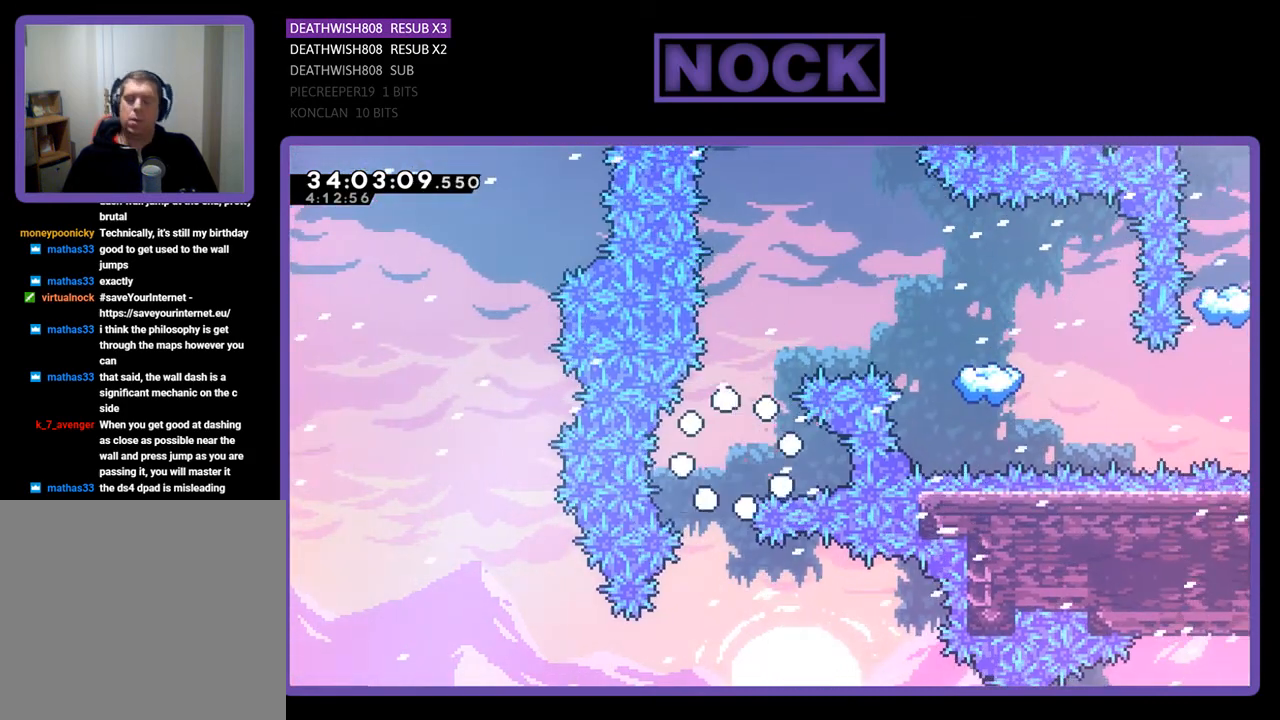
{"buttons": [], "events": []}
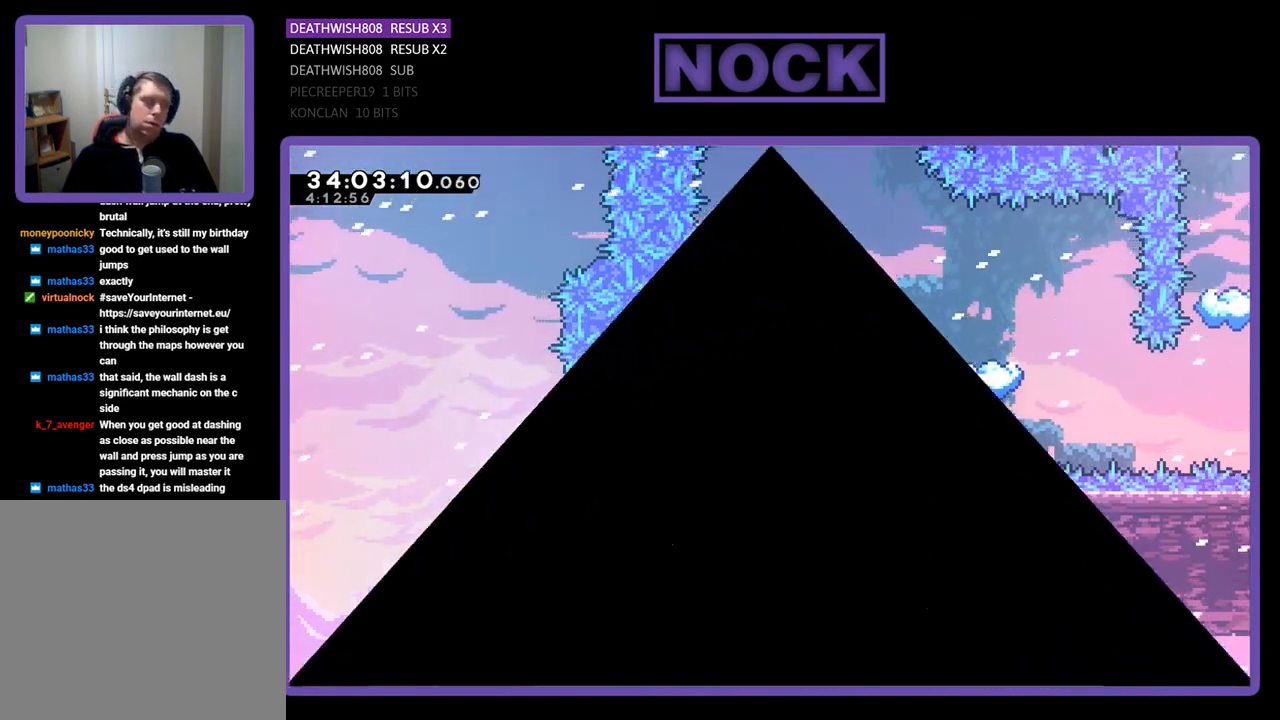
{"buttons": ["R2", "DPAD_LEFT"], "events": [[67, "R2", "down"], [233, "DPAD_LEFT", "down"]]}
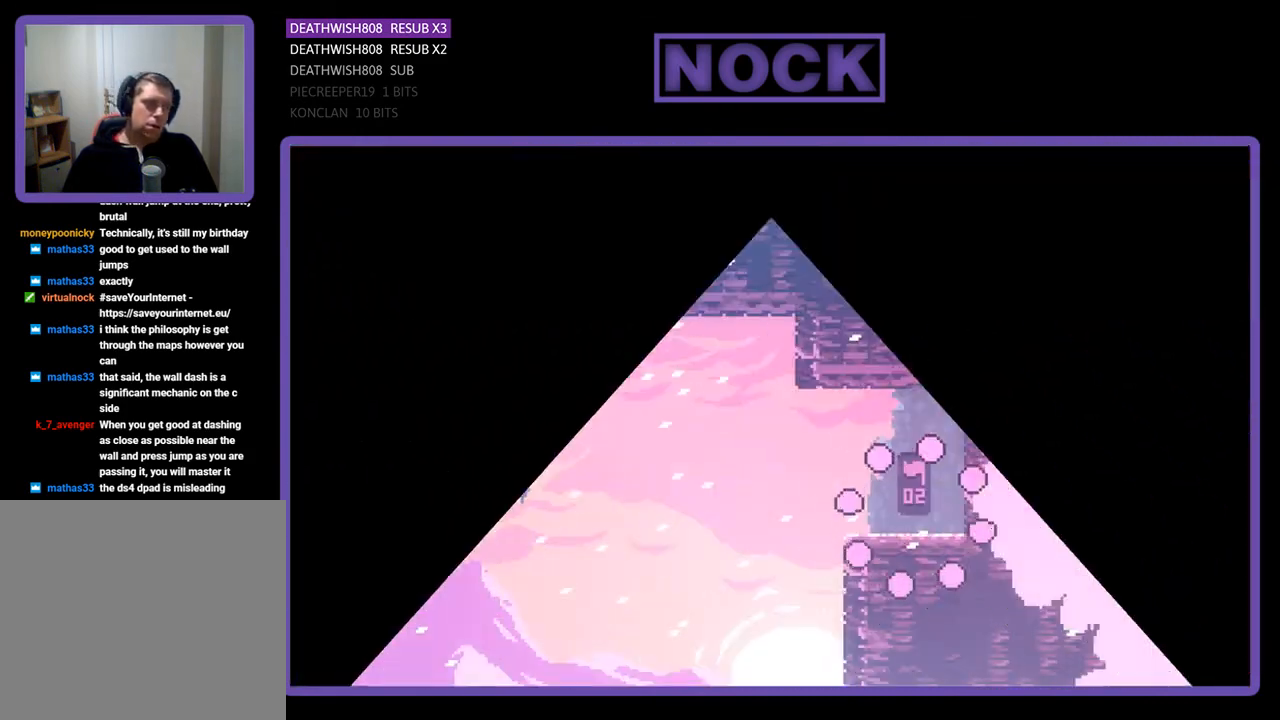
{"buttons": ["R2", "DPAD_LEFT"], "events": []}
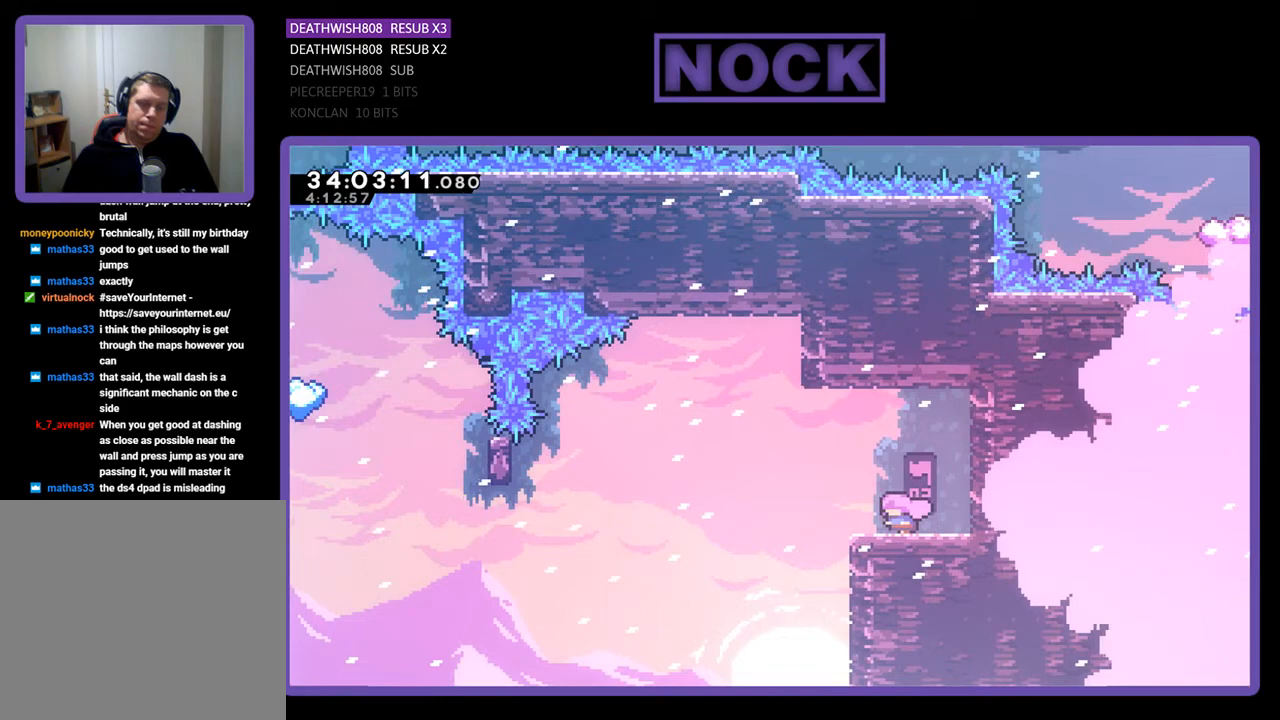
{"buttons": ["CROSS", "R2", "DPAD_LEFT"], "events": [[233, "CROSS", "down"]]}
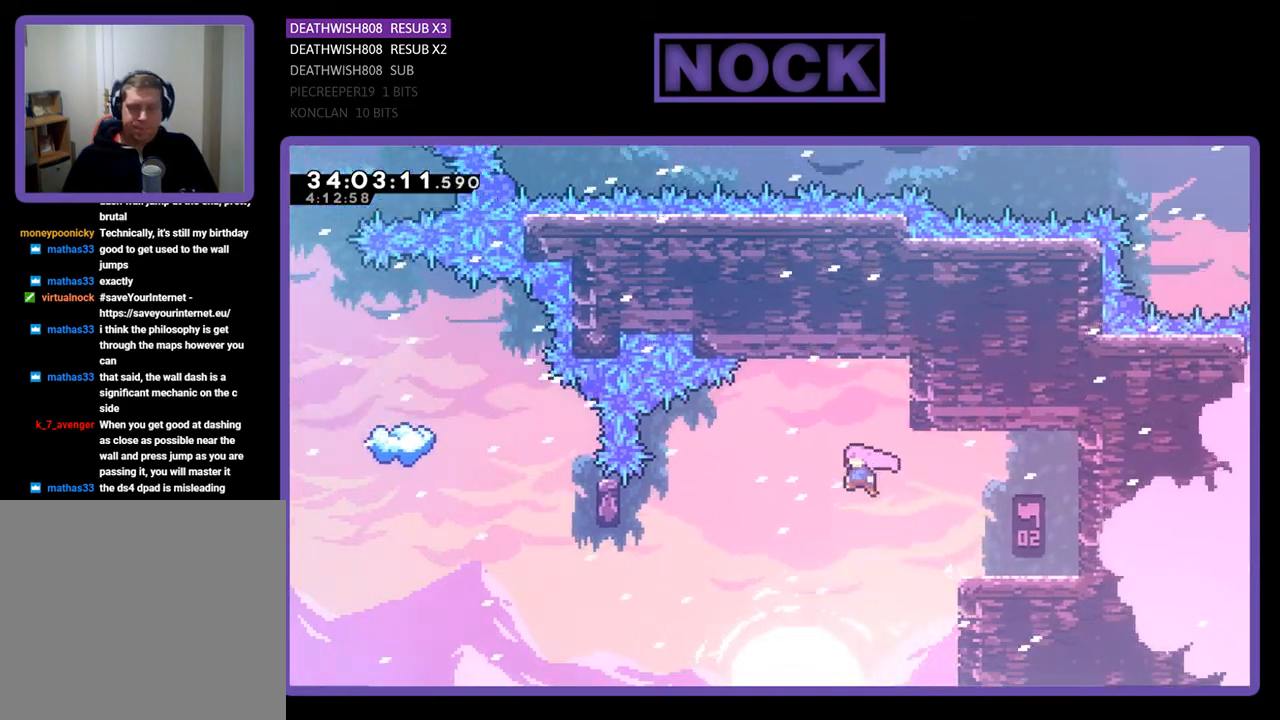
{"buttons": ["CIRCLE", "R2", "DPAD_LEFT"], "events": [[233, "CROSS", "up"], [433, "CIRCLE", "down"]]}
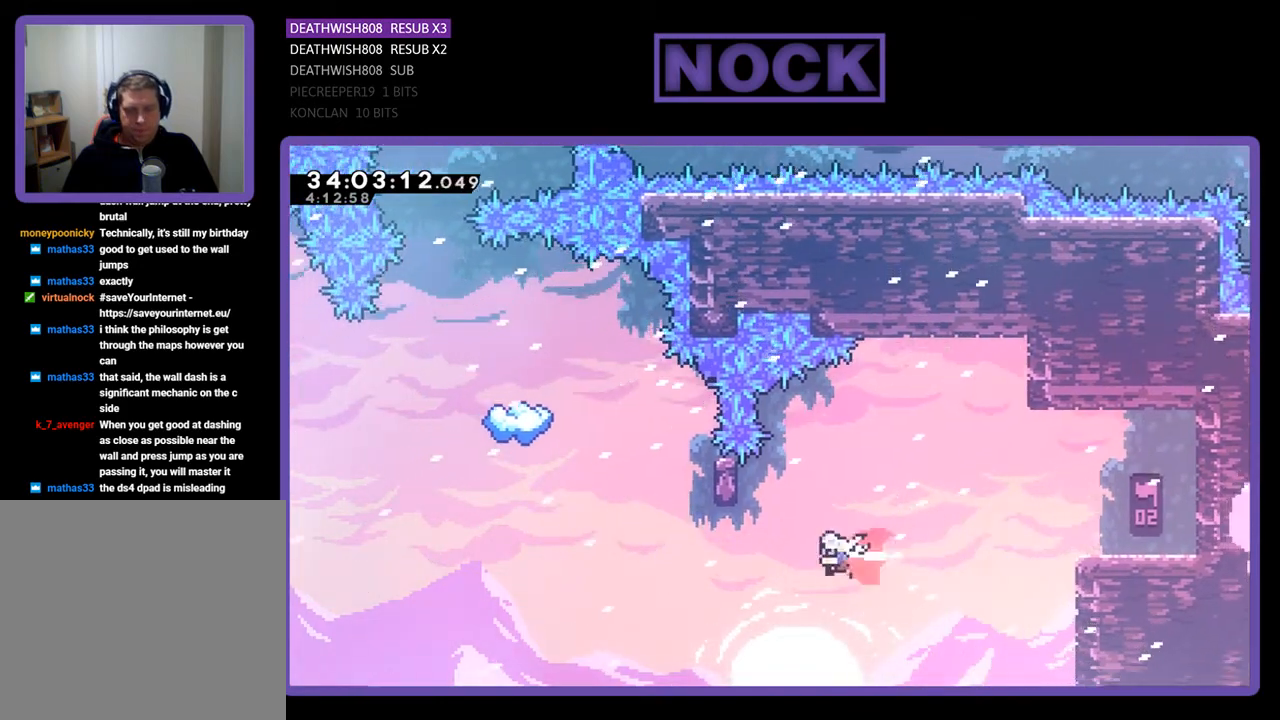
{"buttons": ["CIRCLE", "R2", "DPAD_UP"], "events": [[100, "DPAD_UP", "down"], [200, "DPAD_LEFT", "up"], [300, "CIRCLE", "up"], [400, "CIRCLE", "down"]]}
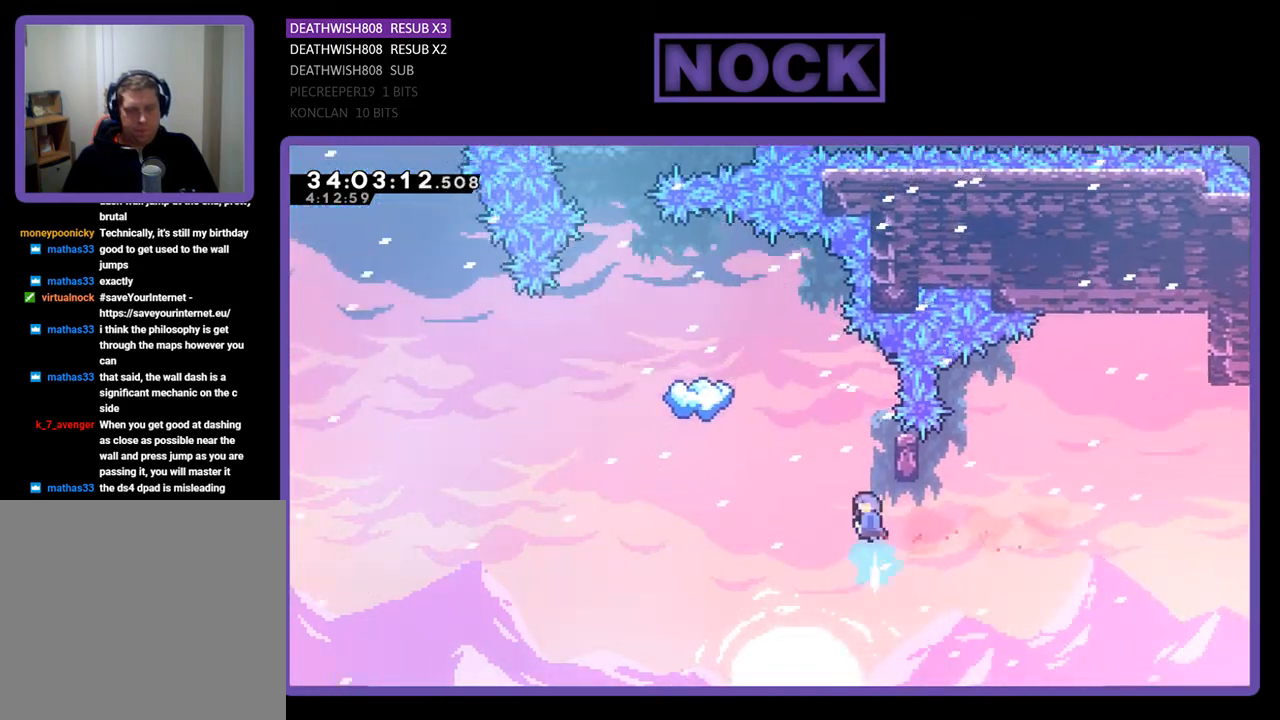
{"buttons": ["R2"], "events": [[33, "CIRCLE", "up"], [33, "DPAD_UP", "up"], [233, "DPAD_RIGHT", "down"], [433, "DPAD_RIGHT", "up"]]}
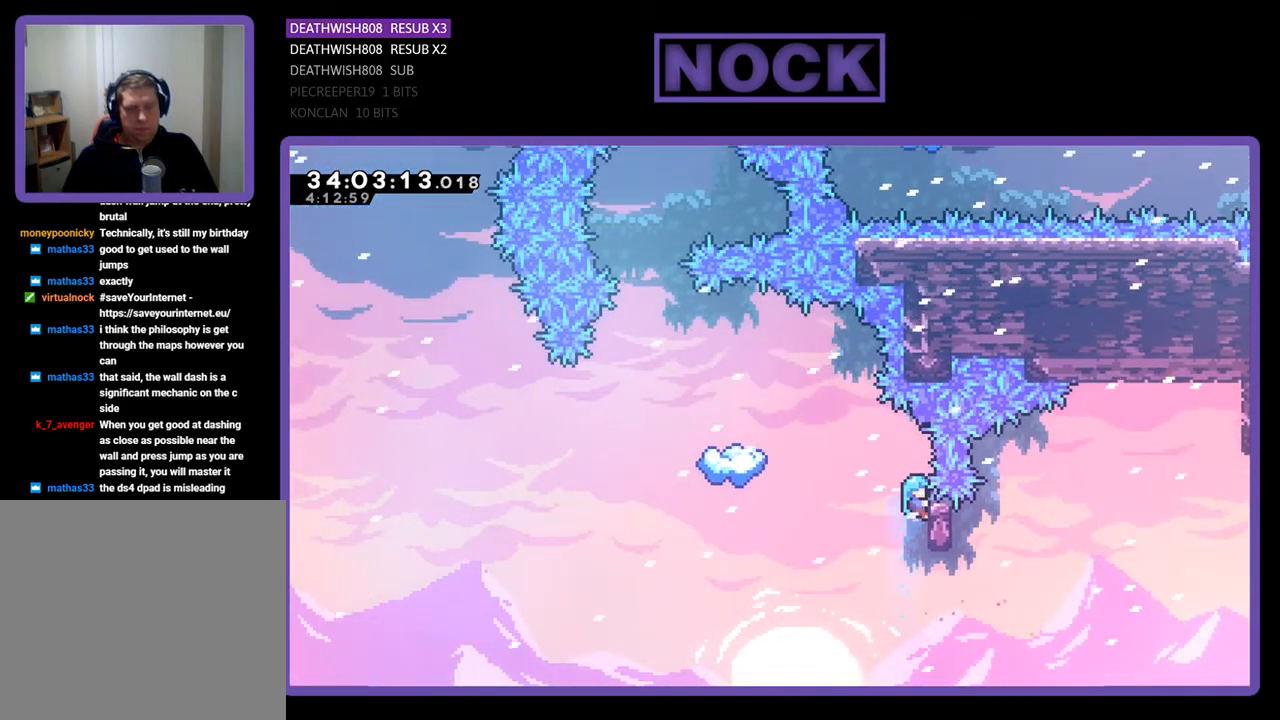
{"buttons": ["R2"], "events": [[100, "DPAD_UP", "down"], [367, "DPAD_UP", "up"]]}
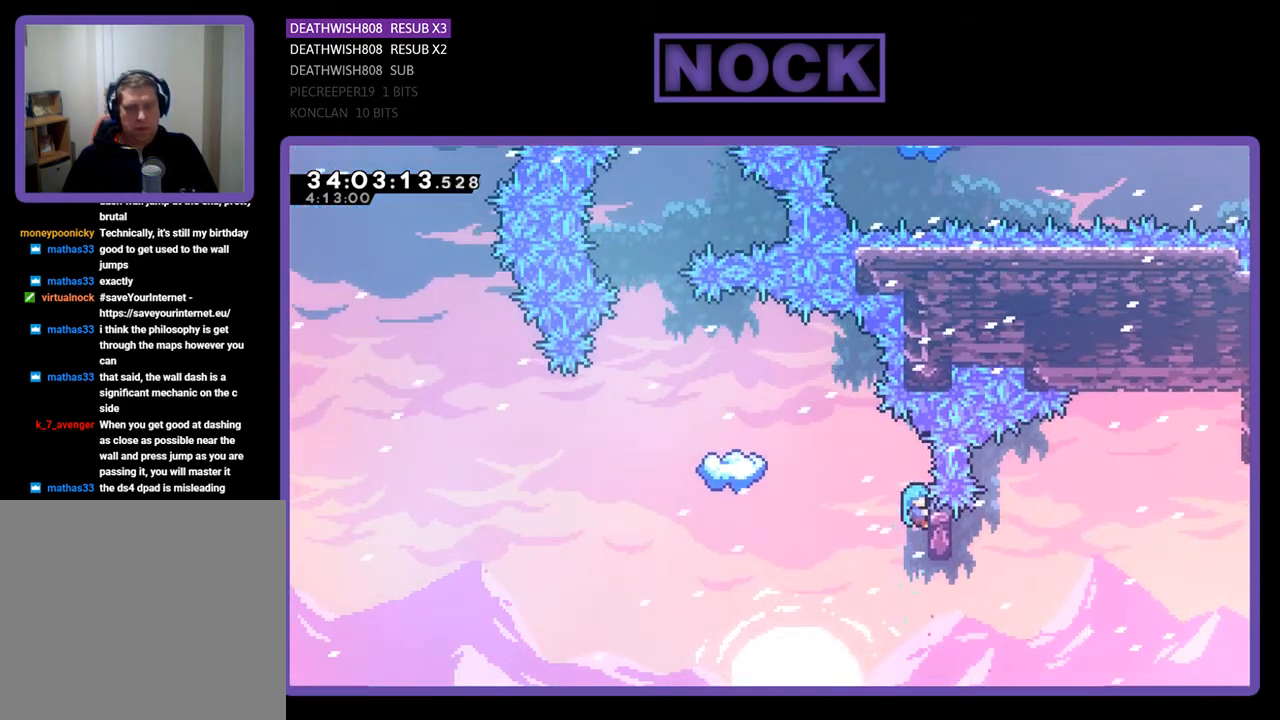
{"buttons": ["CROSS", "R2", "DPAD_LEFT"], "events": [[67, "DPAD_LEFT", "down"], [300, "CROSS", "down"]]}
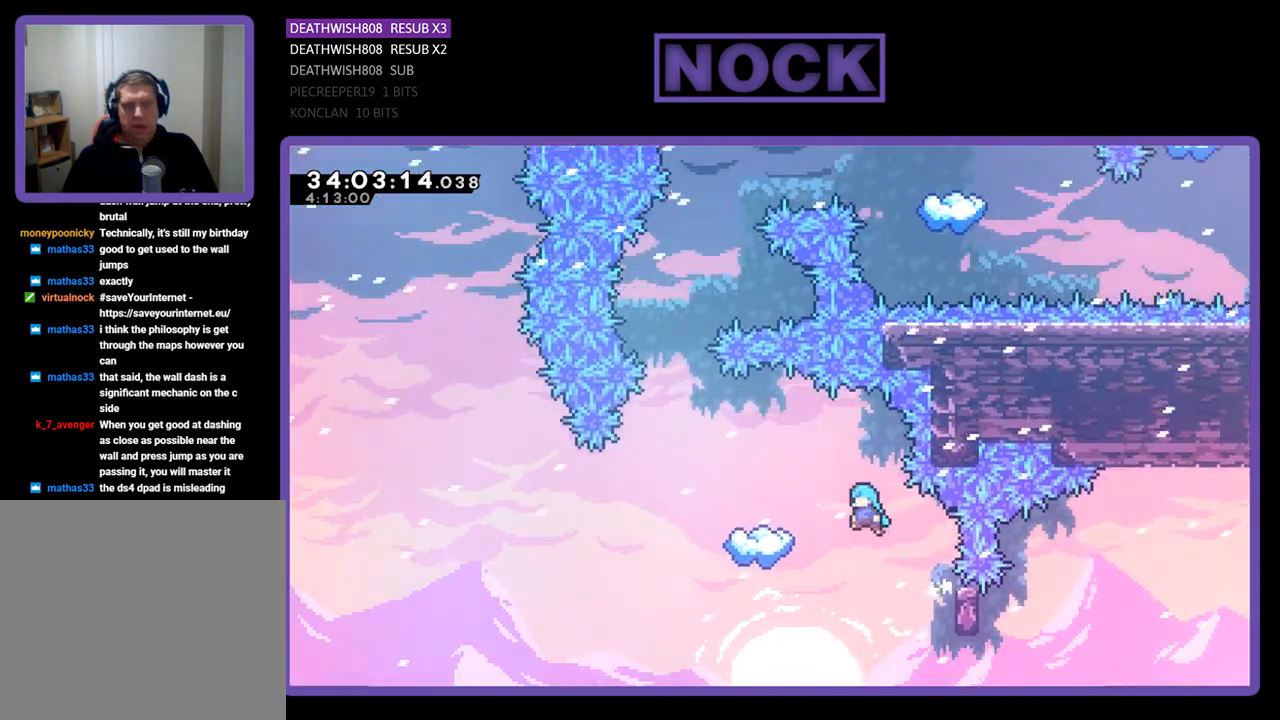
{"buttons": ["R2"], "events": [[433, "CROSS", "up"], [433, "DPAD_LEFT", "up"]]}
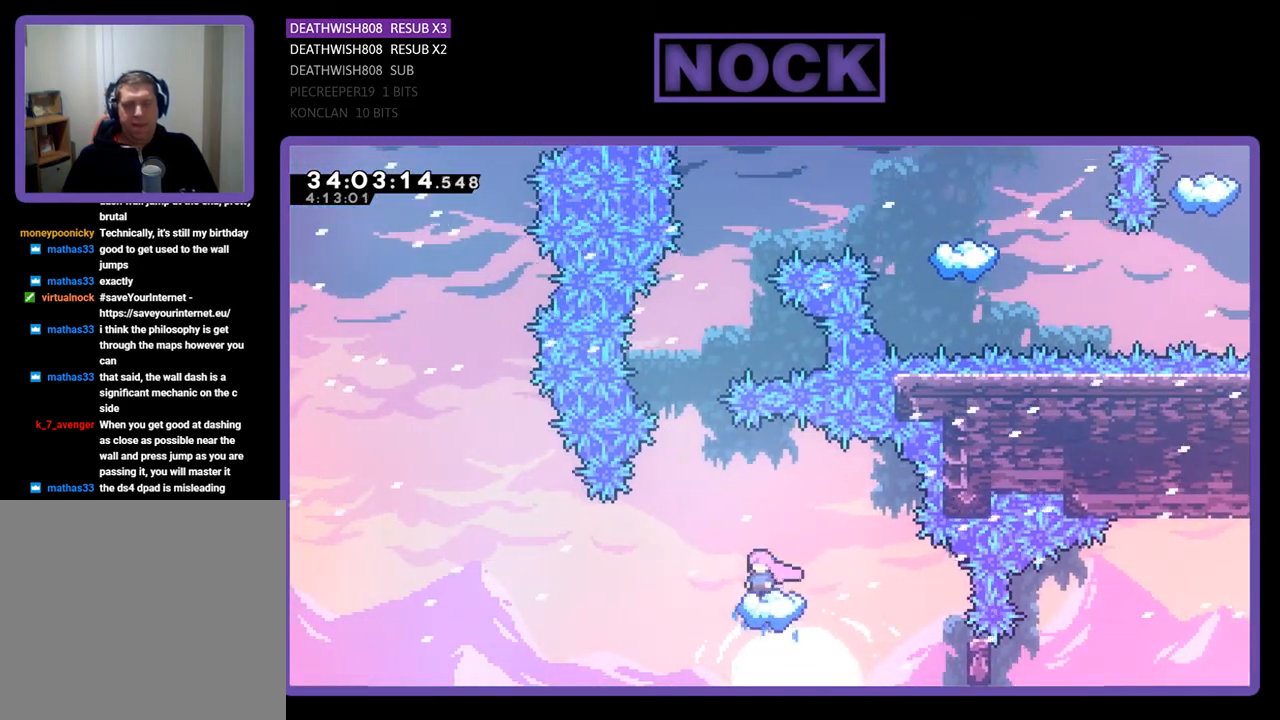
{"buttons": ["R2"], "events": []}
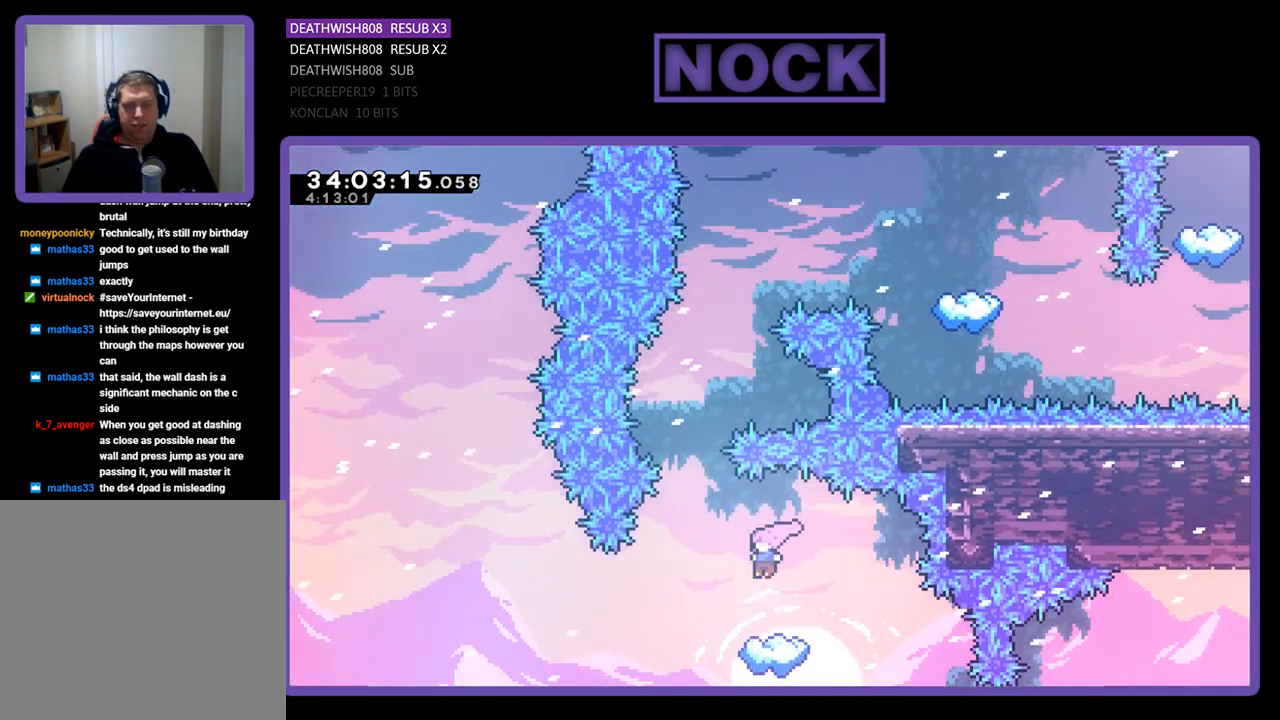
{"buttons": ["CROSS", "R2", "DPAD_UP", "DPAD_LEFT"], "events": [[333, "DPAD_LEFT", "down"], [367, "CROSS", "down"], [467, "DPAD_UP", "down"]]}
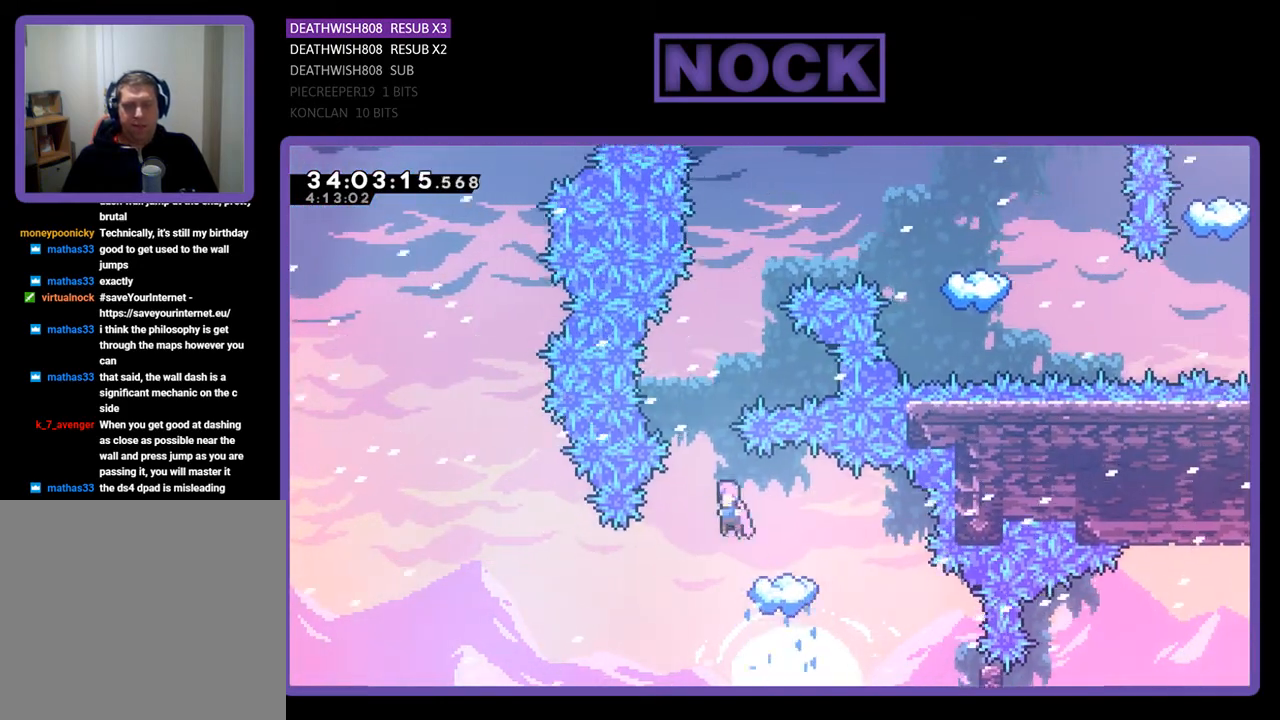
{"buttons": ["CIRCLE", "R2", "DPAD_UP"], "events": [[33, "DPAD_LEFT", "up"], [100, "CROSS", "up"], [267, "CIRCLE", "down"]]}
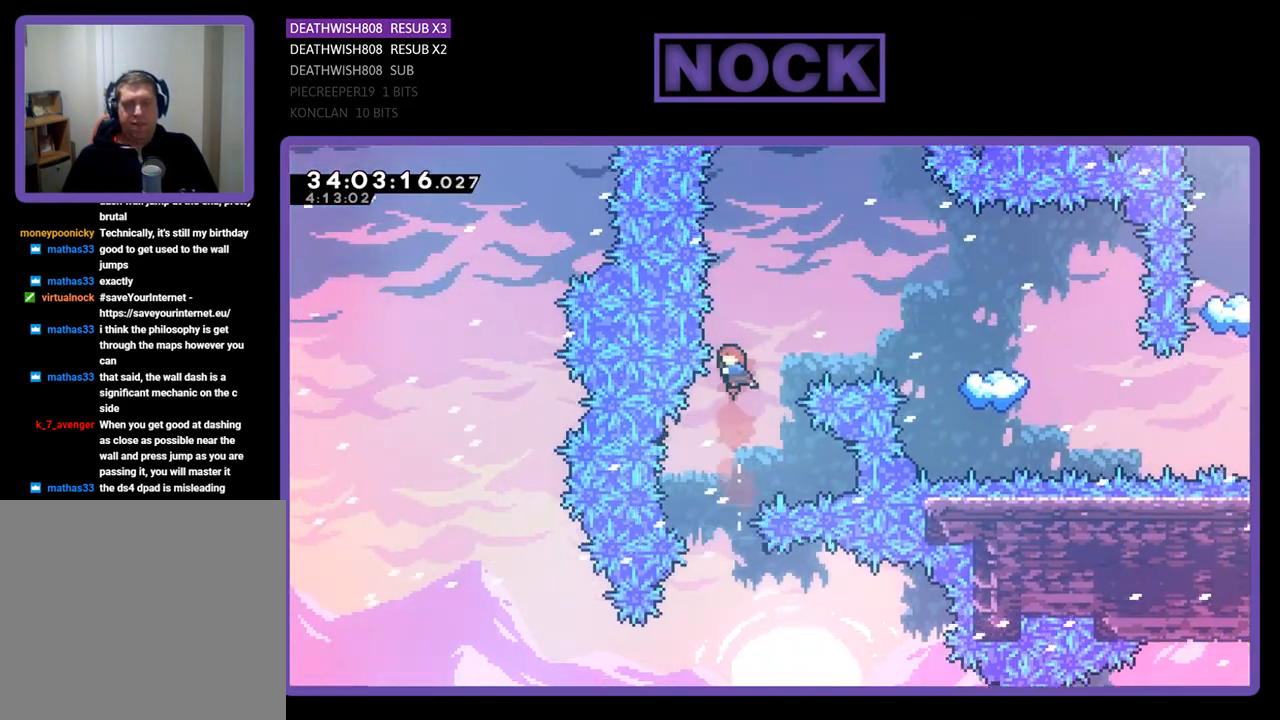
{"buttons": ["CIRCLE", "R2", "DPAD_UP", "DPAD_RIGHT"], "events": [[33, "CIRCLE", "up"], [200, "CIRCLE", "down"], [200, "DPAD_RIGHT", "down"]]}
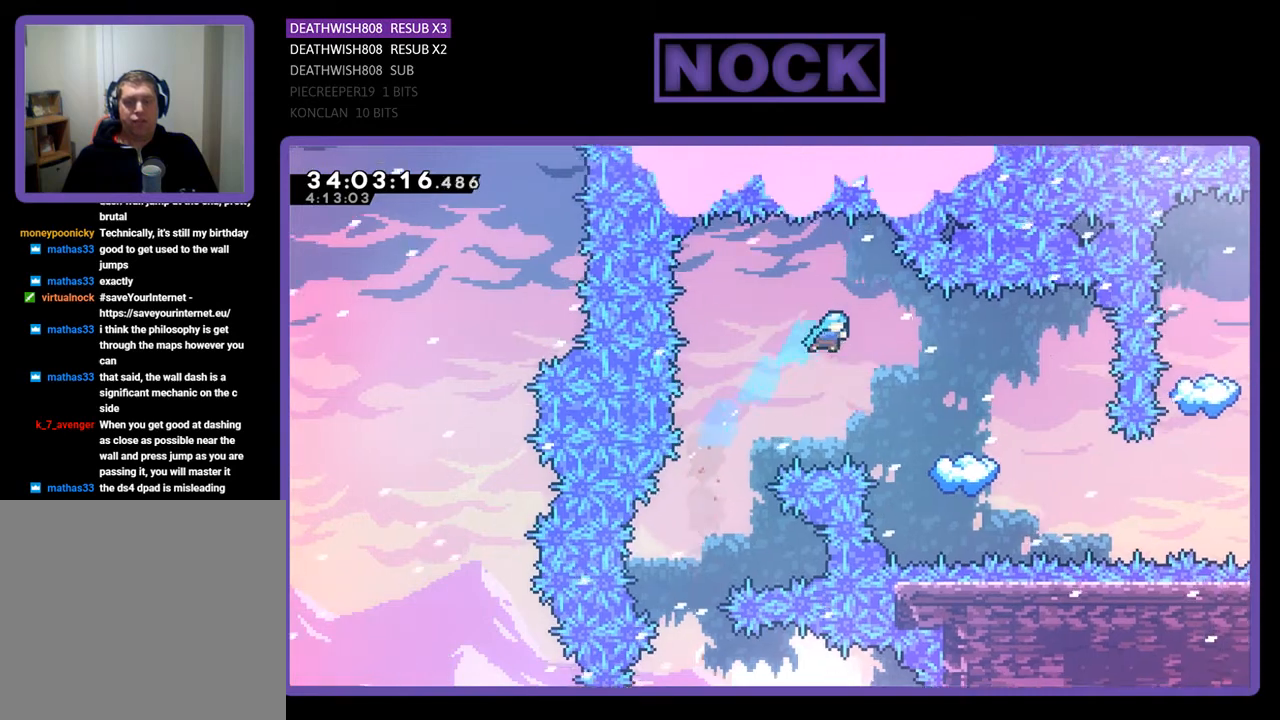
{"buttons": ["CIRCLE", "R2", "DPAD_UP", "DPAD_RIGHT"], "events": [[433, "DPAD_UP", "up"], [467, "DPAD_UP", "down"]]}
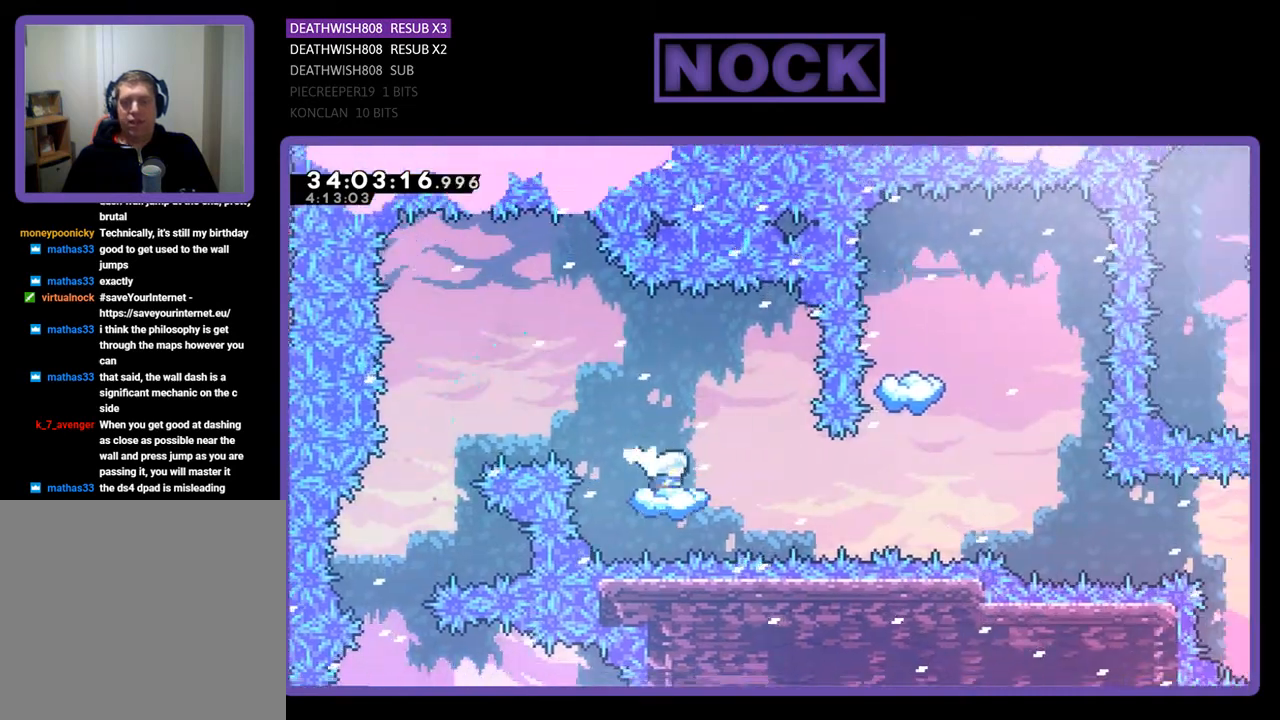
{"buttons": ["R2", "DPAD_RIGHT"], "events": [[33, "CIRCLE", "up"], [33, "DPAD_RIGHT", "up"], [33, "DPAD_UP", "up"], [433, "DPAD_RIGHT", "down"]]}
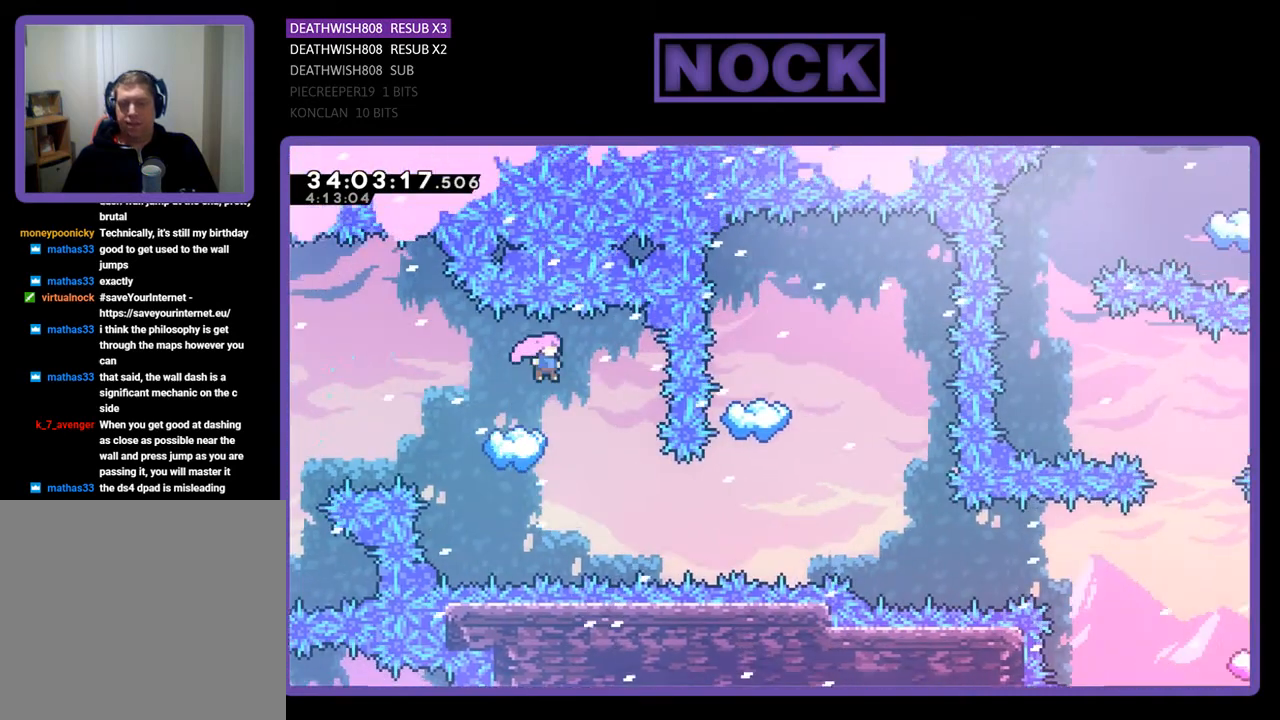
{"buttons": ["CIRCLE", "R2", "DPAD_UP"], "events": [[400, "CIRCLE", "down"], [500, "DPAD_RIGHT", "up"], [500, "DPAD_UP", "down"]]}
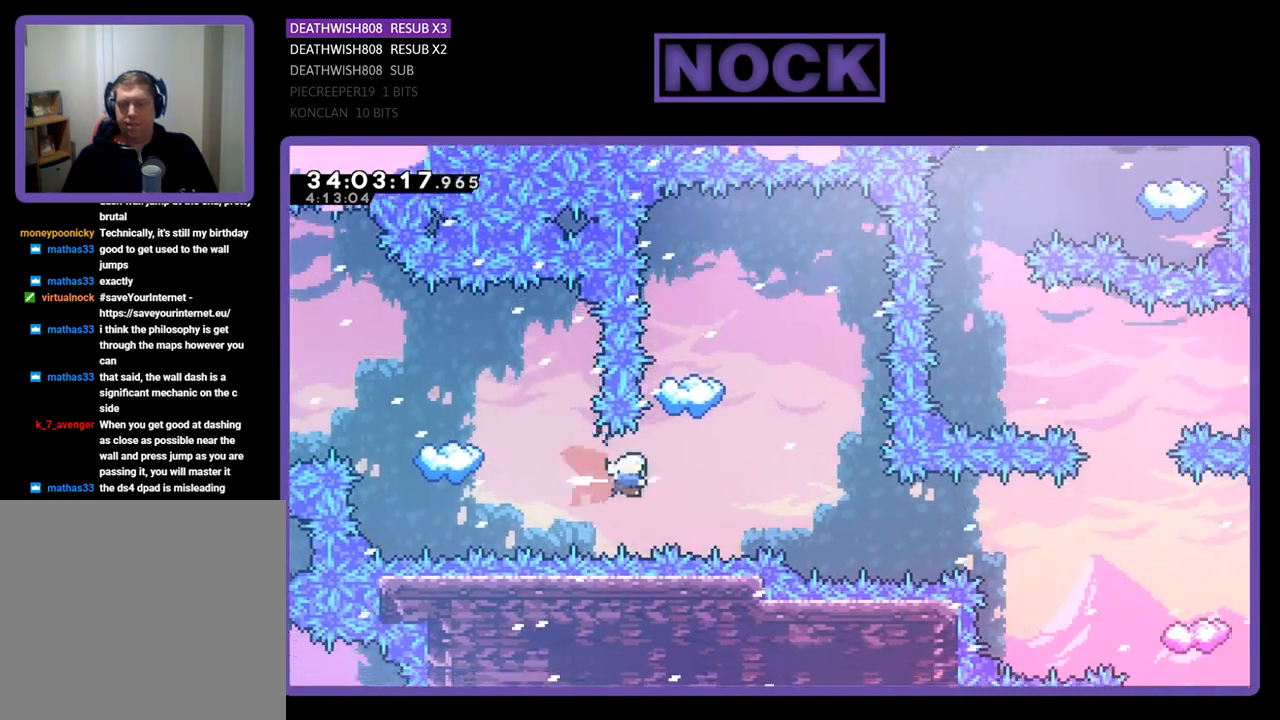
{"buttons": ["R2"], "events": [[100, "CIRCLE", "up"], [200, "CIRCLE", "down"], [333, "DPAD_UP", "up"], [400, "CIRCLE", "up"]]}
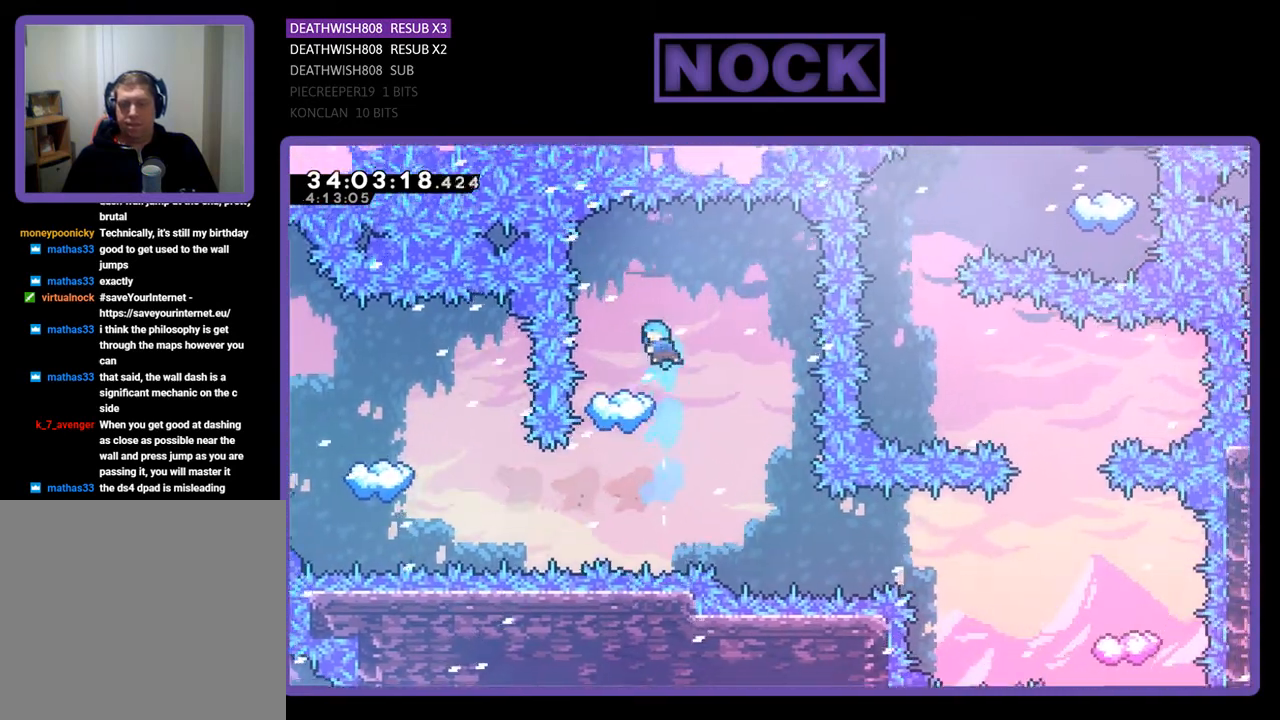
{"buttons": ["R2", "DPAD_RIGHT"], "events": [[33, "DPAD_LEFT", "down"], [167, "DPAD_LEFT", "up"], [300, "DPAD_RIGHT", "down"]]}
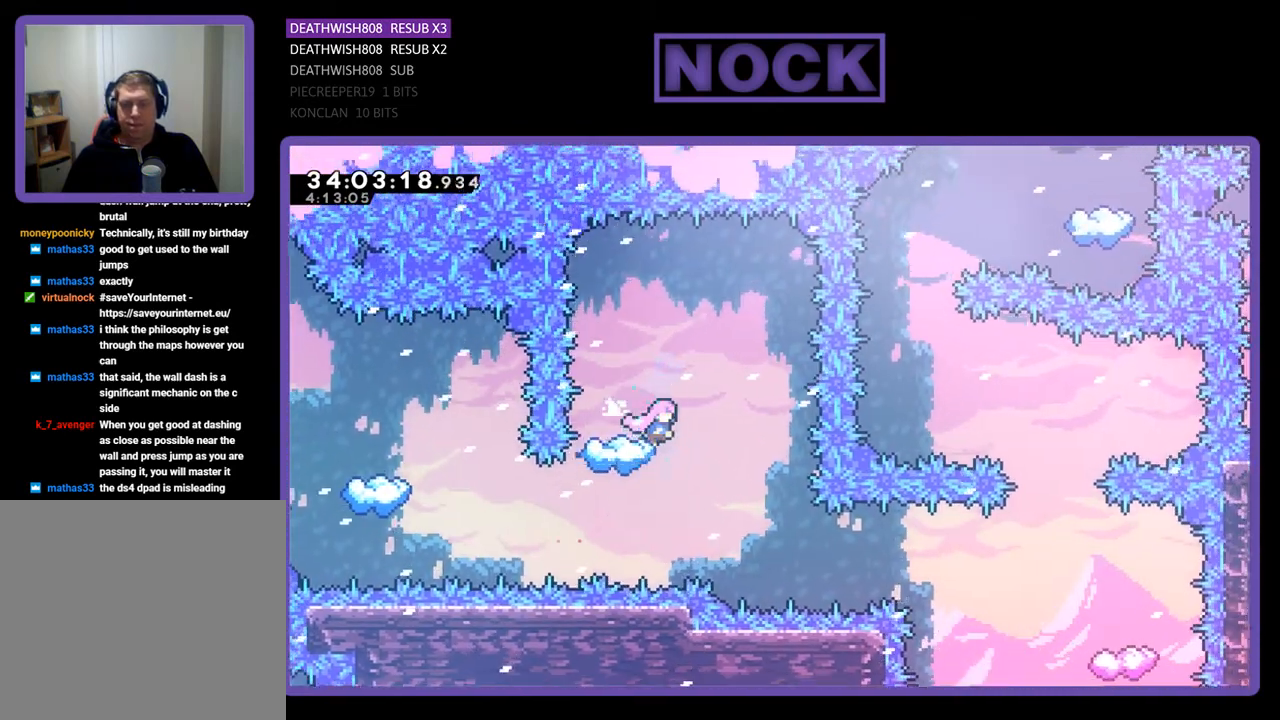
{"buttons": ["R2", "DPAD_RIGHT"], "events": [[267, "DPAD_RIGHT", "up"], [367, "DPAD_RIGHT", "down"]]}
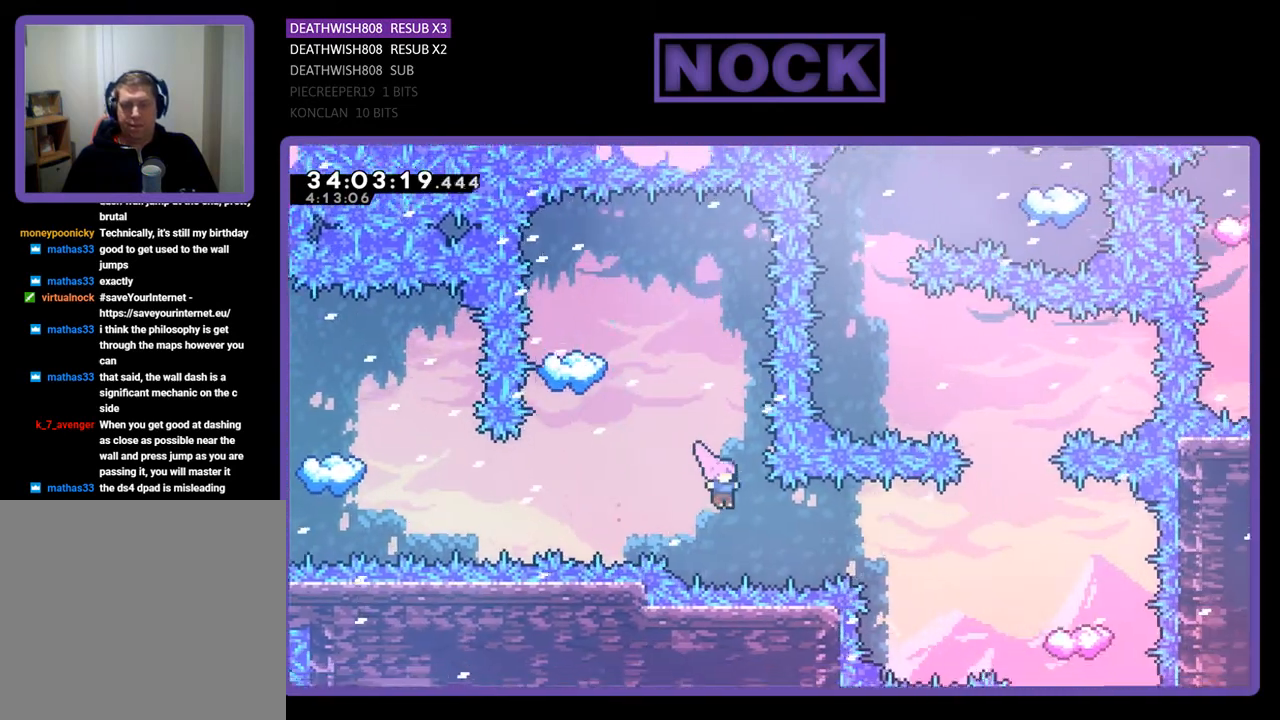
{"buttons": ["CIRCLE", "R2", "DPAD_RIGHT"], "events": [[133, "CIRCLE", "down"], [433, "CIRCLE", "up"], [500, "CIRCLE", "down"]]}
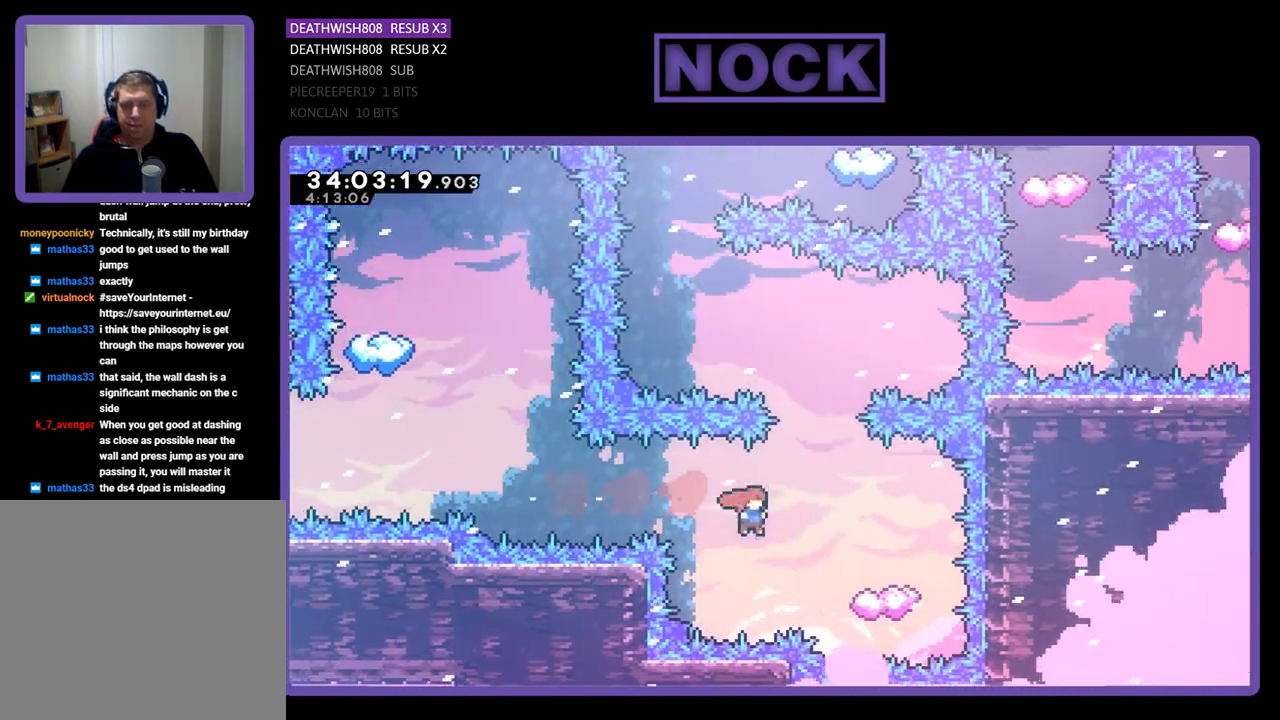
{"buttons": ["R2", "DPAD_LEFT"], "events": [[200, "CIRCLE", "up"], [200, "DPAD_RIGHT", "up"], [367, "DPAD_LEFT", "down"]]}
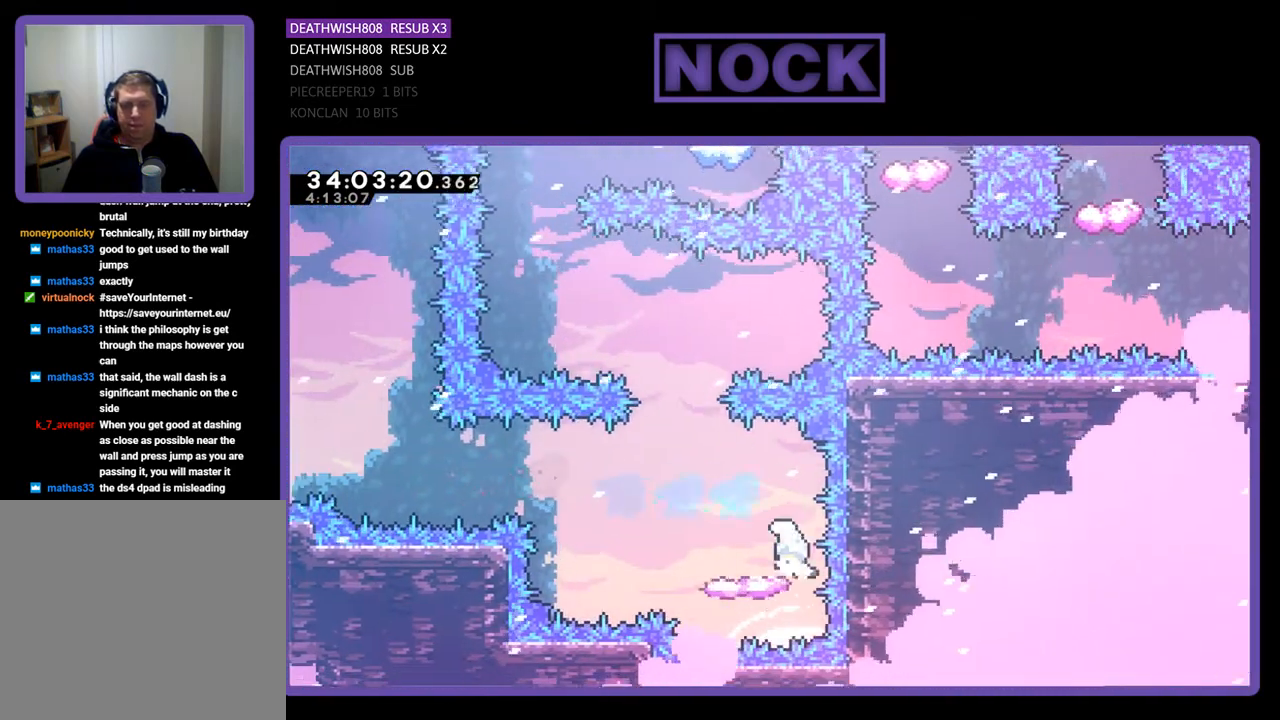
{"buttons": ["CROSS", "R2", "DPAD_UP"], "events": [[267, "DPAD_UP", "down"], [333, "DPAD_LEFT", "up"], [400, "CROSS", "down"]]}
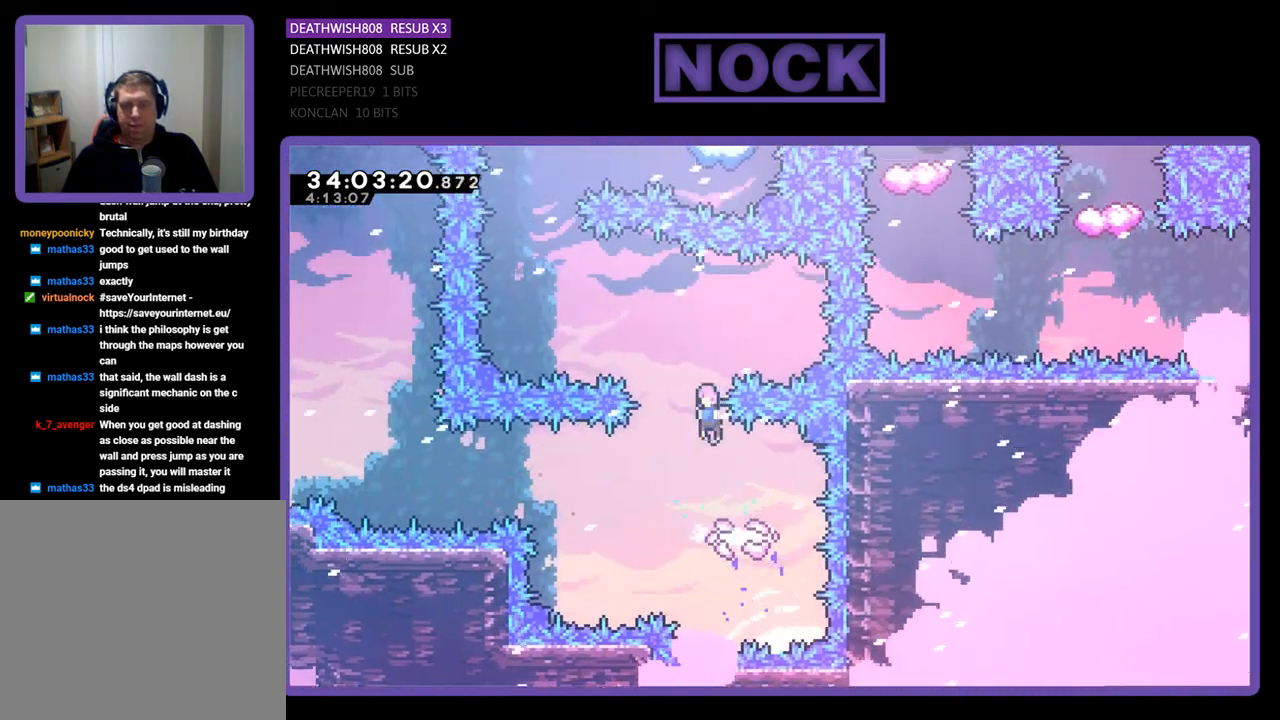
{"buttons": ["CIRCLE", "R2", "DPAD_UP", "DPAD_LEFT"], "events": [[133, "DPAD_LEFT", "down"], [267, "CROSS", "up"], [500, "CIRCLE", "down"]]}
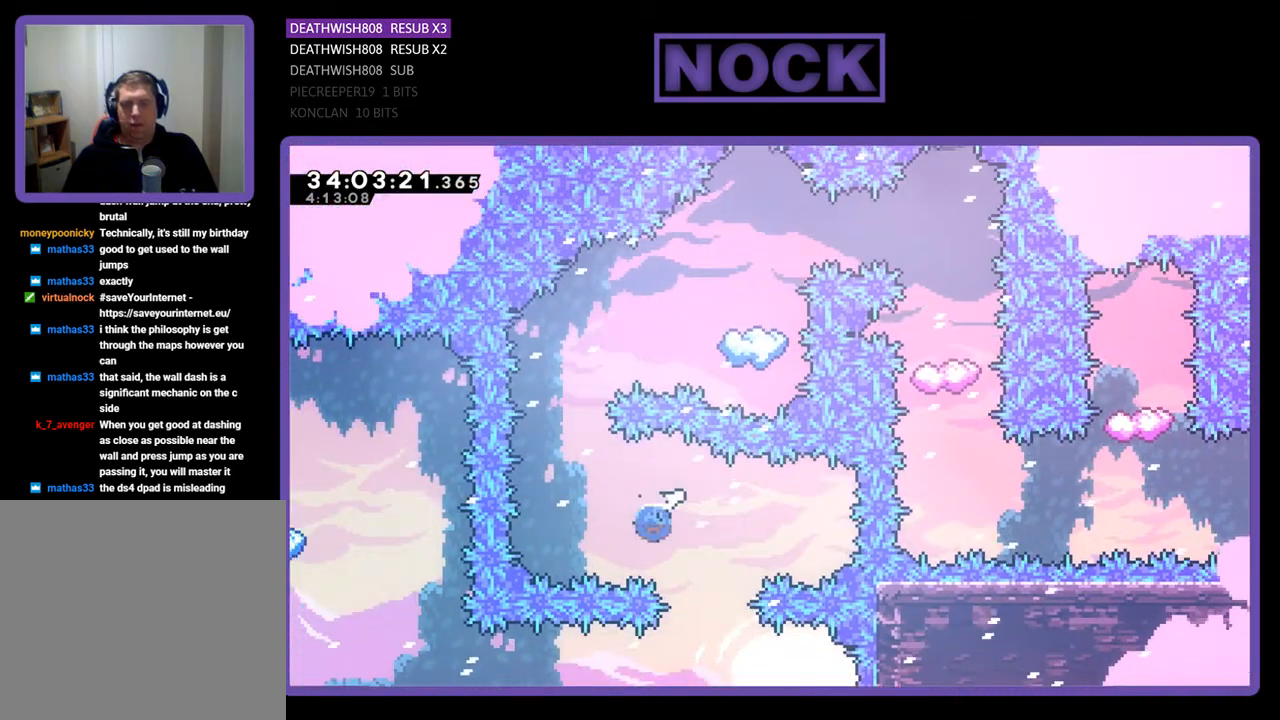
{"buttons": ["CIRCLE", "R2", "DPAD_UP", "DPAD_RIGHT"], "events": [[133, "DPAD_LEFT", "up"], [200, "CIRCLE", "up"], [300, "DPAD_RIGHT", "down"], [367, "CIRCLE", "down"]]}
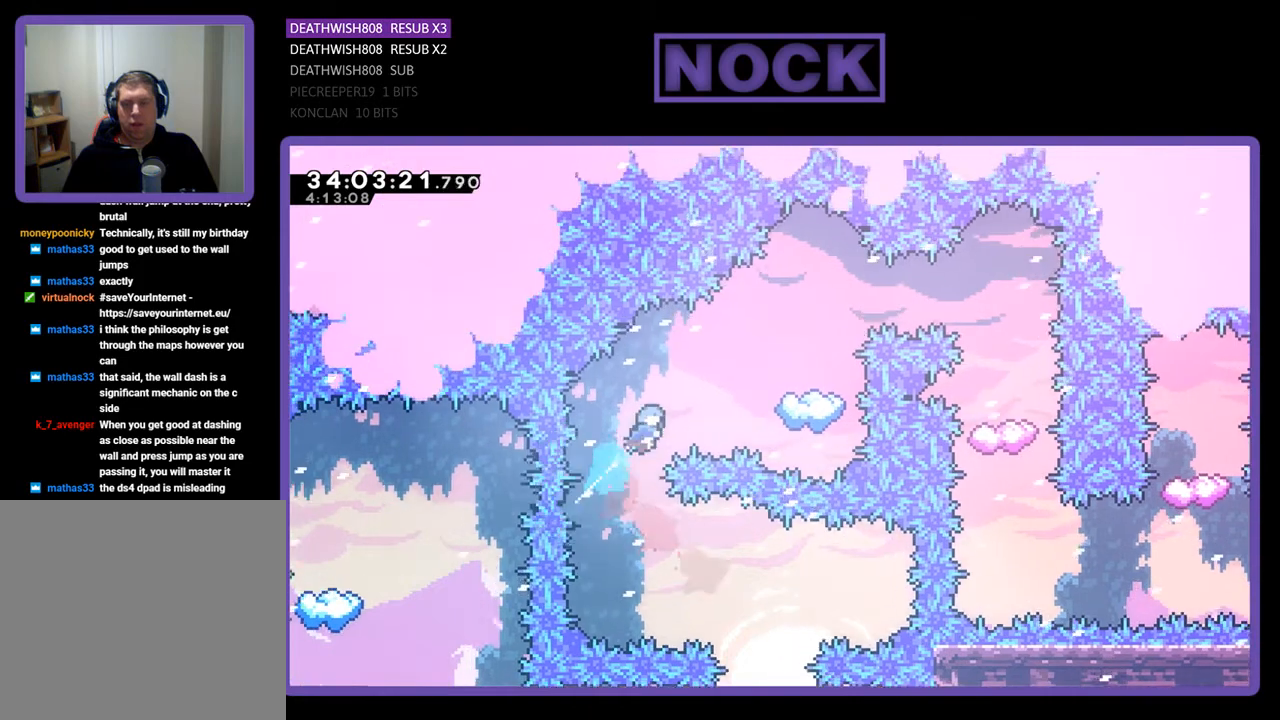
{"buttons": ["CIRCLE", "R2", "DPAD_UP", "DPAD_RIGHT"], "events": []}
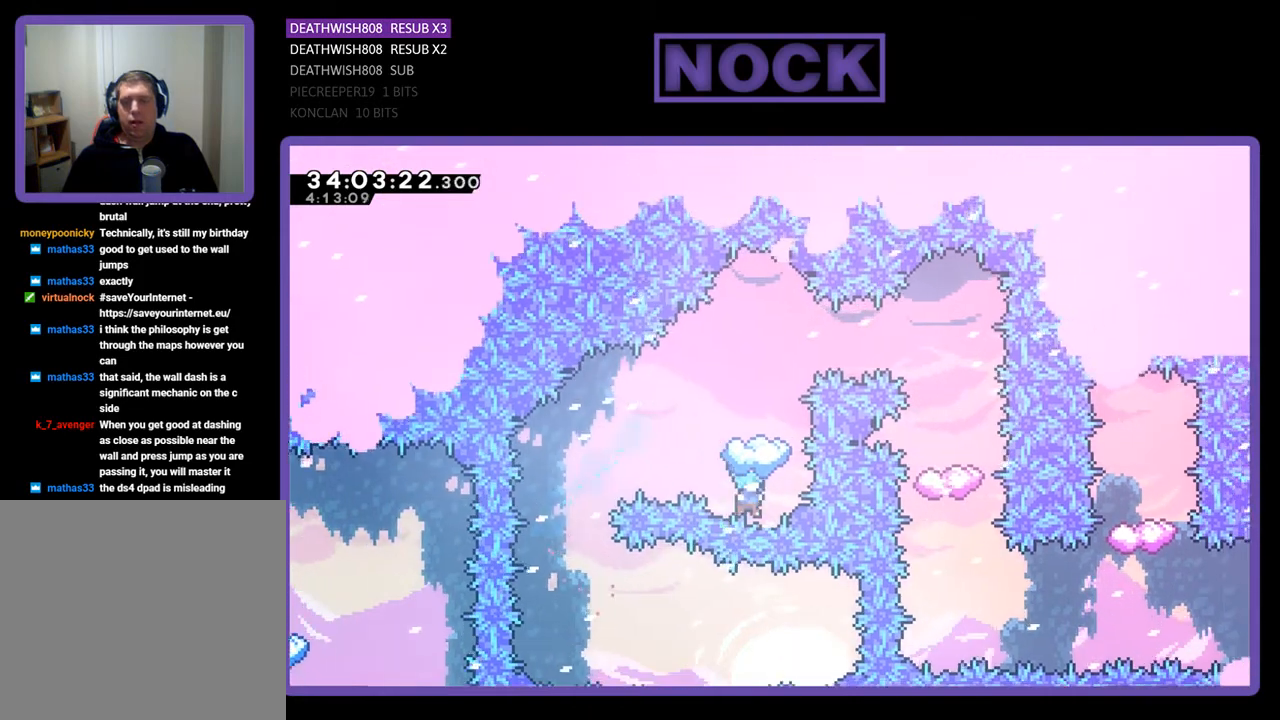
{"buttons": [], "events": [[67, "CIRCLE", "up"], [67, "DPAD_RIGHT", "up"], [67, "DPAD_UP", "up"], [300, "R2", "up"]]}